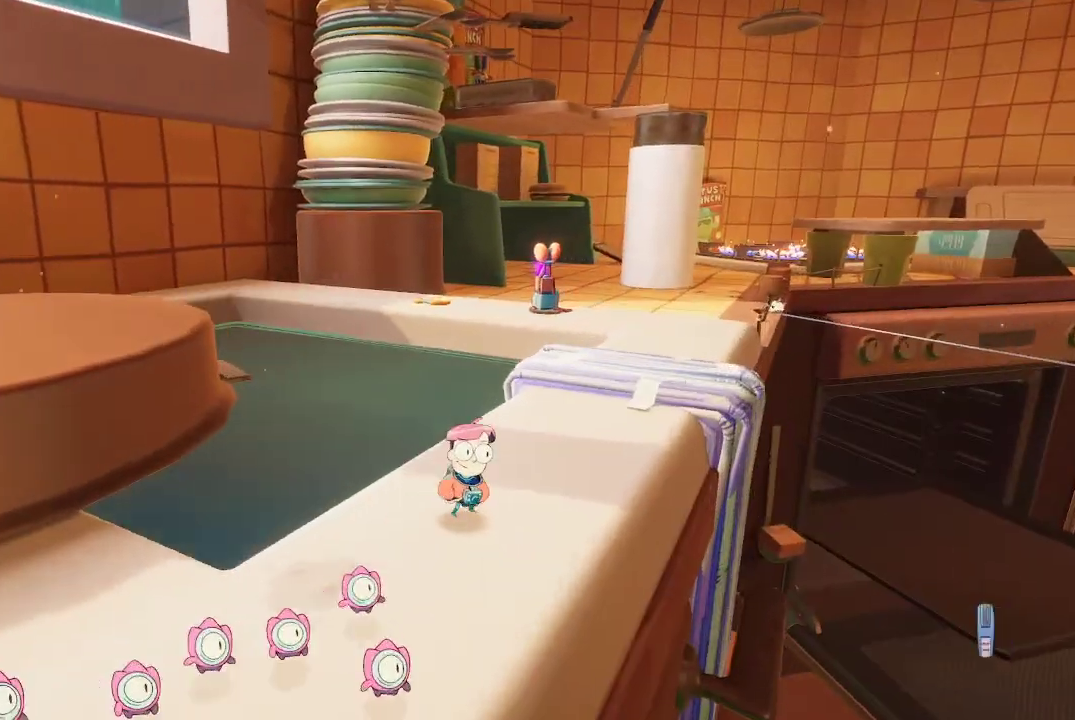
Gameplay with a controller (Xbox layout); each line is a JSON object with the inputs held at the frame after it. "events" lists button and stick changes between this image and that frame as [ms after this image, input, new state], when the widget could be followed in between. Not read: L3.
{"buttons": ["A"], "left_stick": "up-right", "right_stick": "center", "events": [[433, "A", "down"]]}
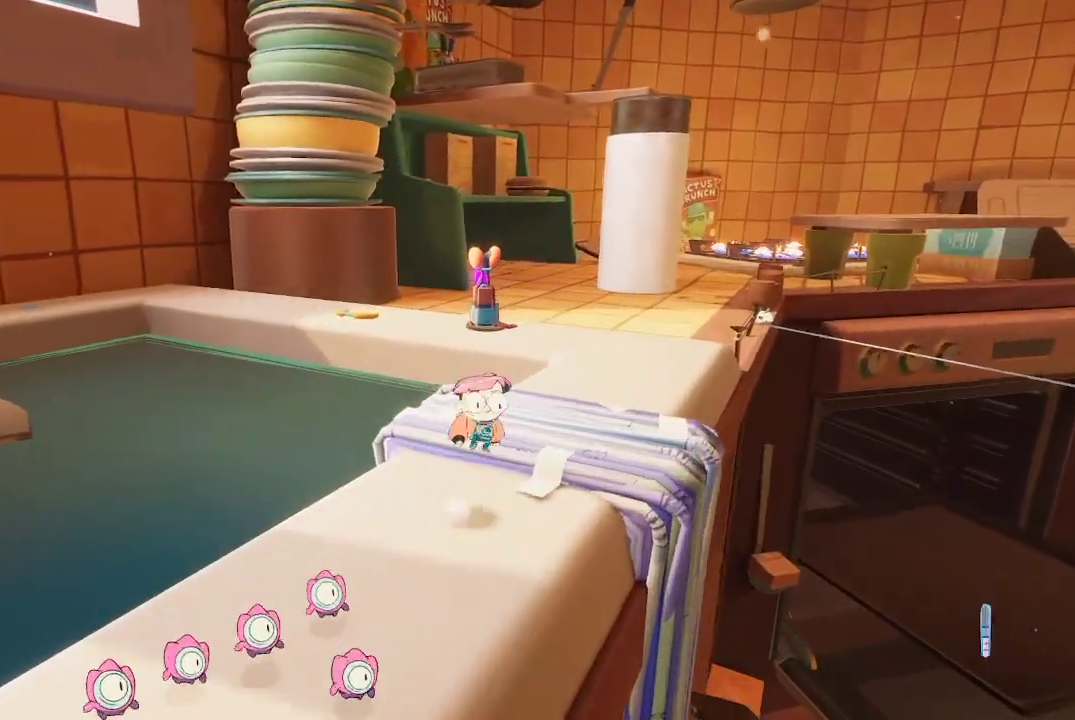
{"buttons": [], "left_stick": "up-right", "right_stick": "center", "events": [[100, "A", "up"], [200, "A", "down"], [333, "A", "up"]]}
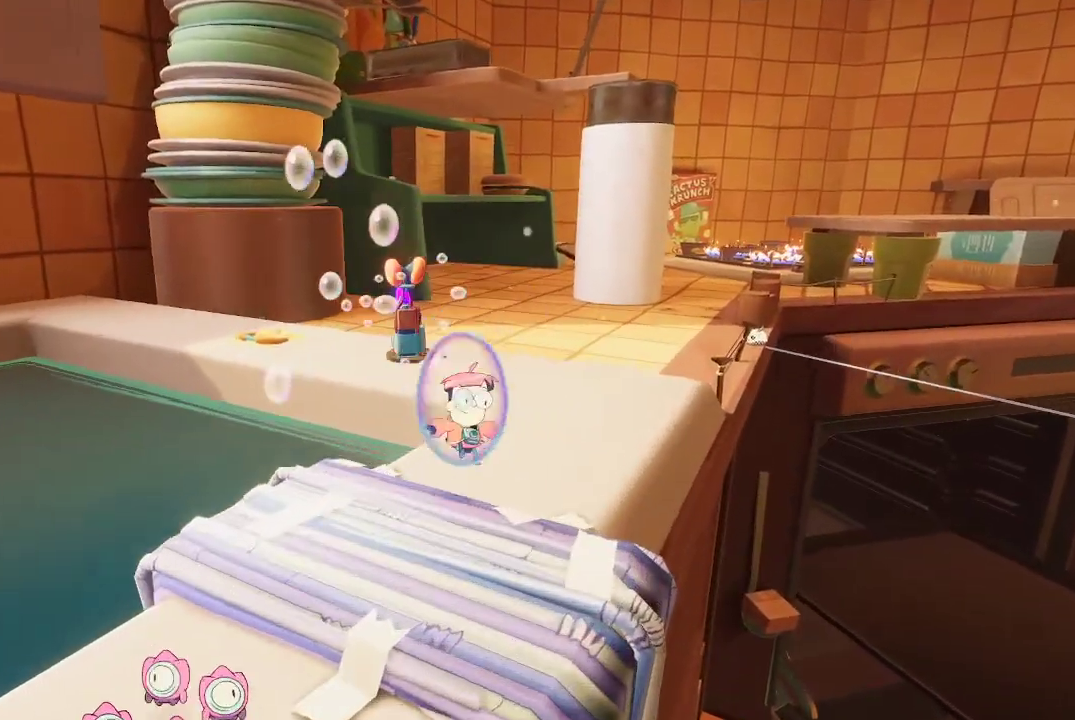
{"buttons": [], "left_stick": "up", "right_stick": "center", "events": [[67, "left_stick", "up"], [67, "right_stick", "right"], [267, "right_stick", "center"]]}
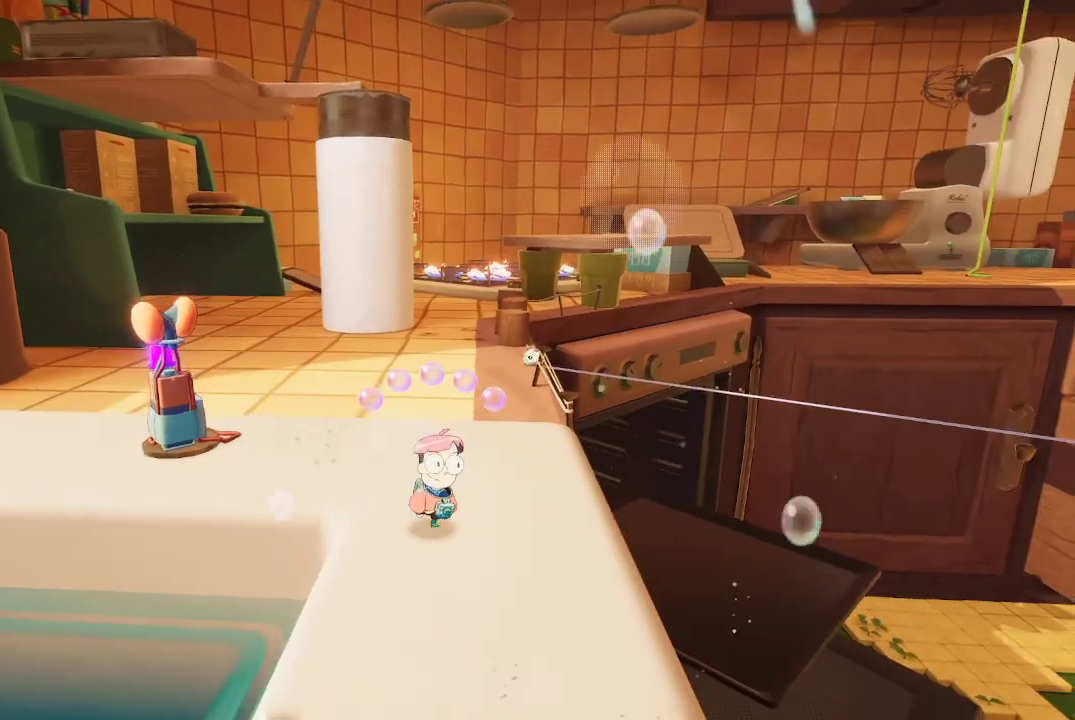
{"buttons": [], "left_stick": "up", "right_stick": "center", "events": []}
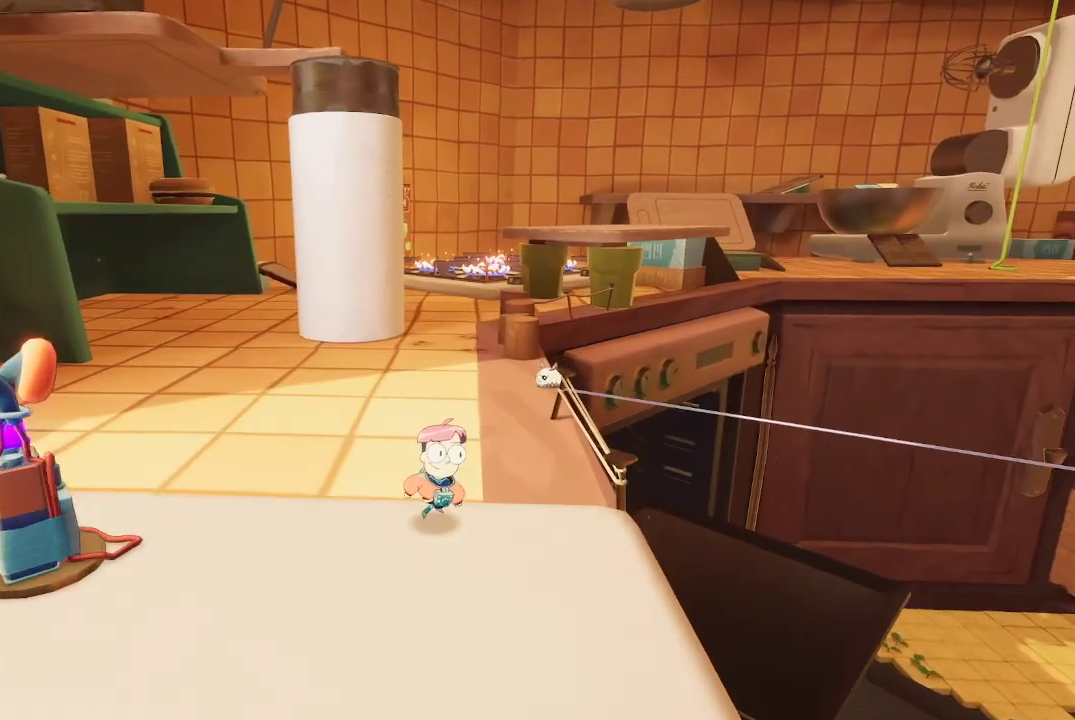
{"buttons": [], "left_stick": "up", "right_stick": "center", "events": []}
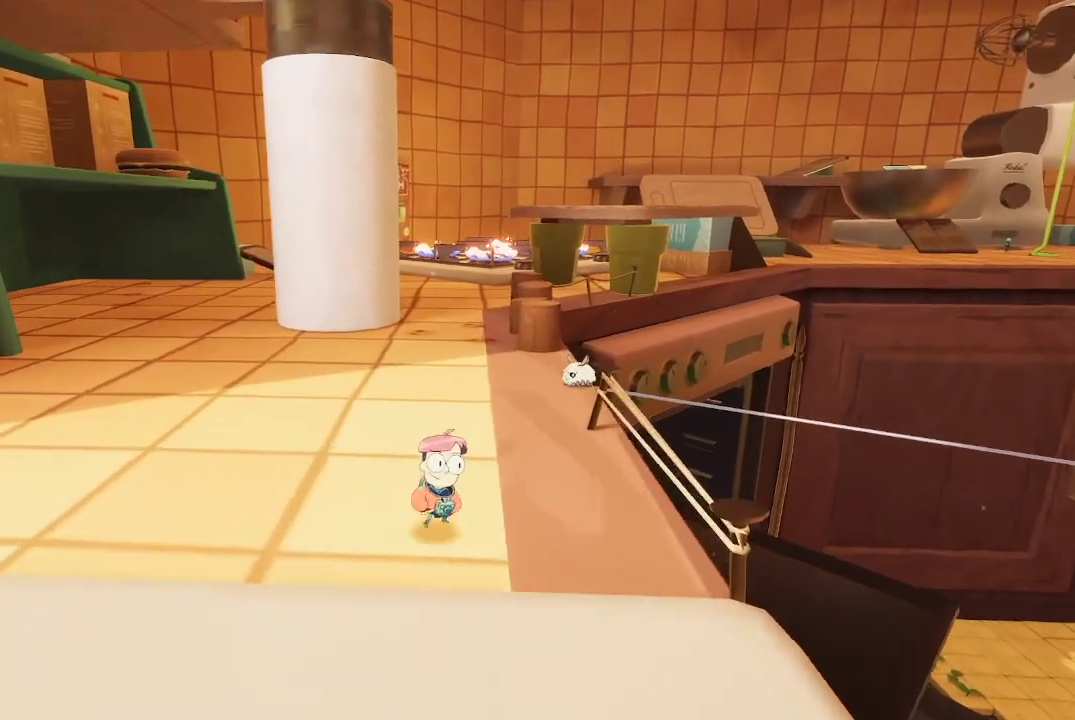
{"buttons": [], "left_stick": "up", "right_stick": "center", "events": []}
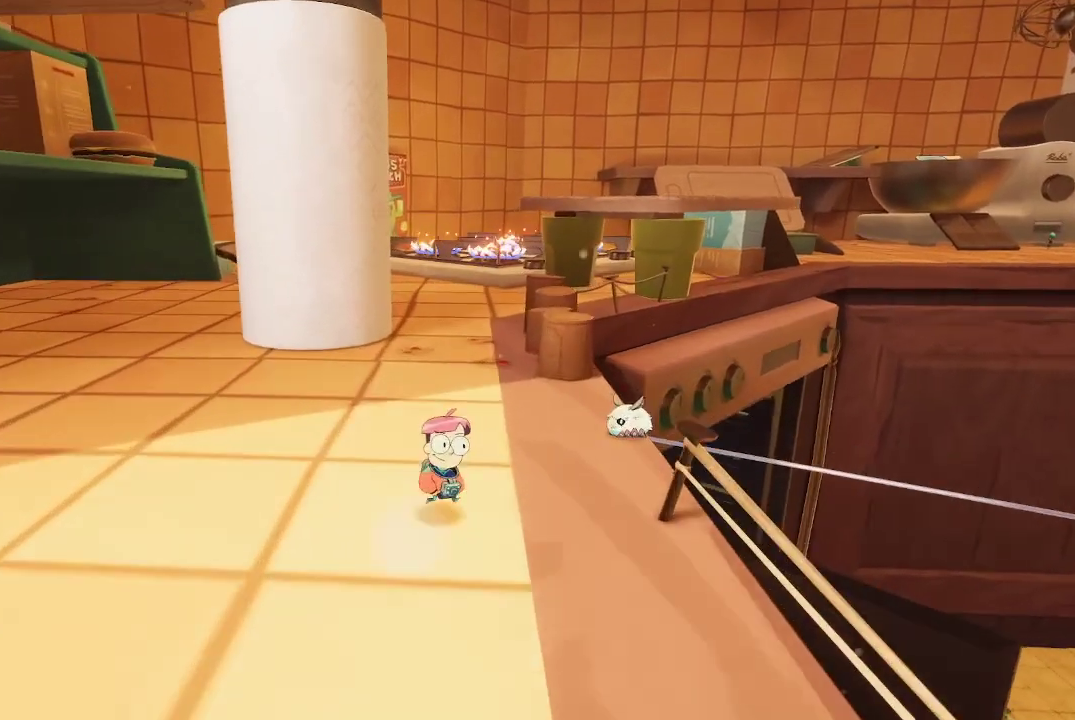
{"buttons": [], "left_stick": "up", "right_stick": "center", "events": []}
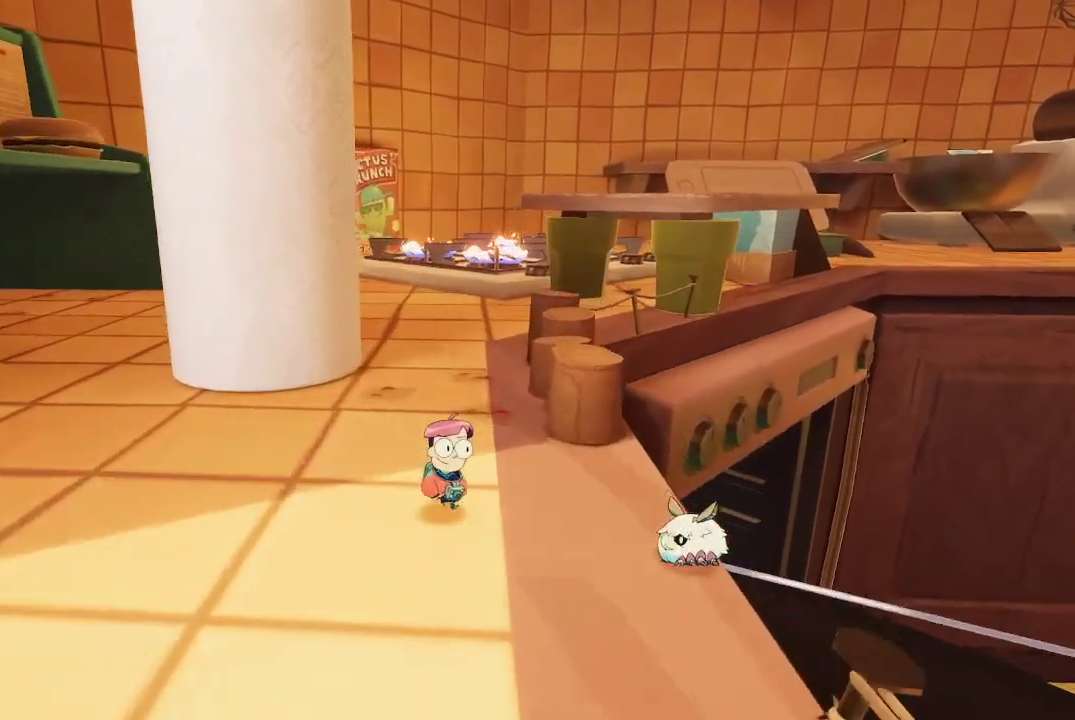
{"buttons": [], "left_stick": "up", "right_stick": "center", "events": []}
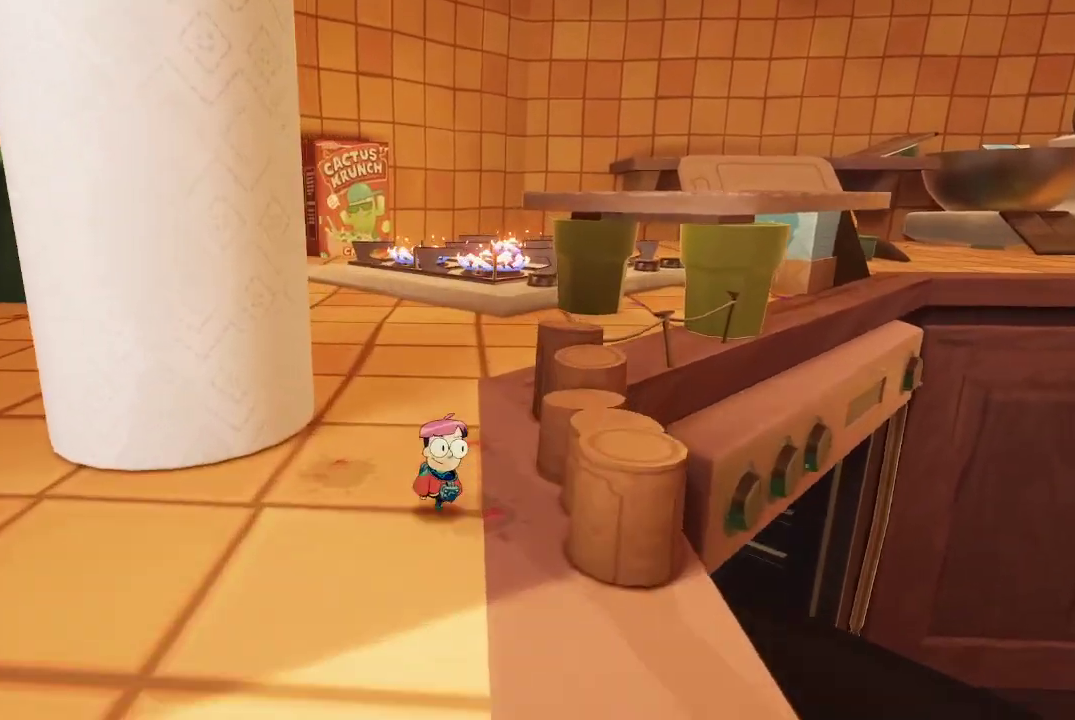
{"buttons": [], "left_stick": "up", "right_stick": "center", "events": [[333, "right_stick", "right"], [500, "right_stick", "center"]]}
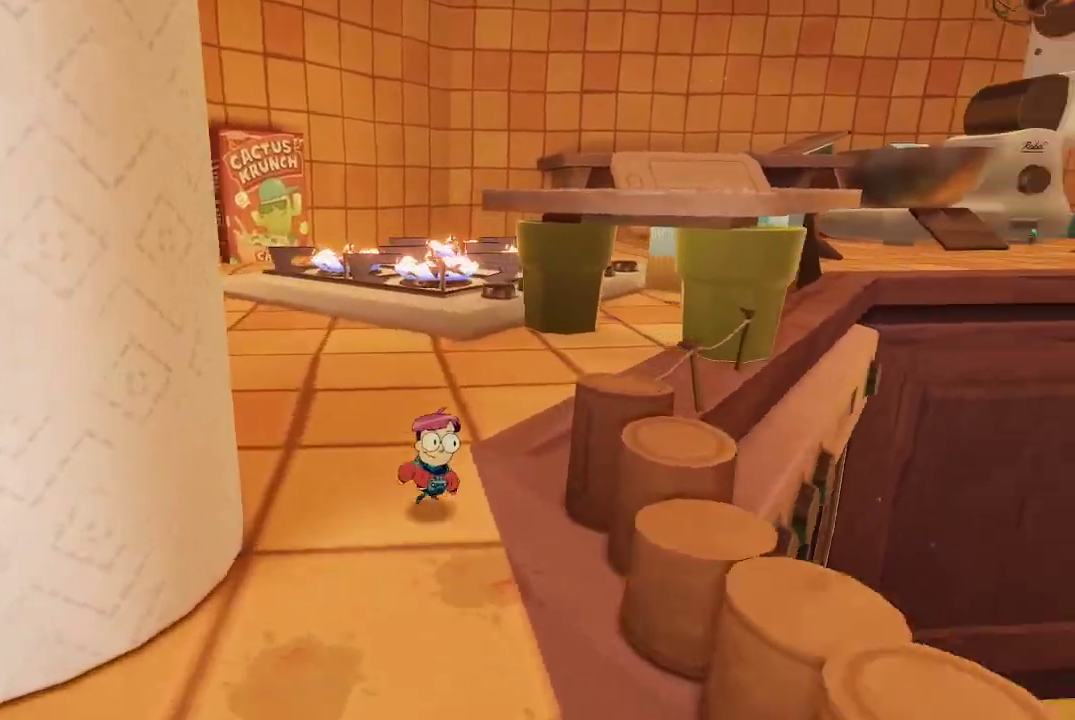
{"buttons": [], "left_stick": "up-right", "right_stick": "center", "events": [[367, "left_stick", "up-right"]]}
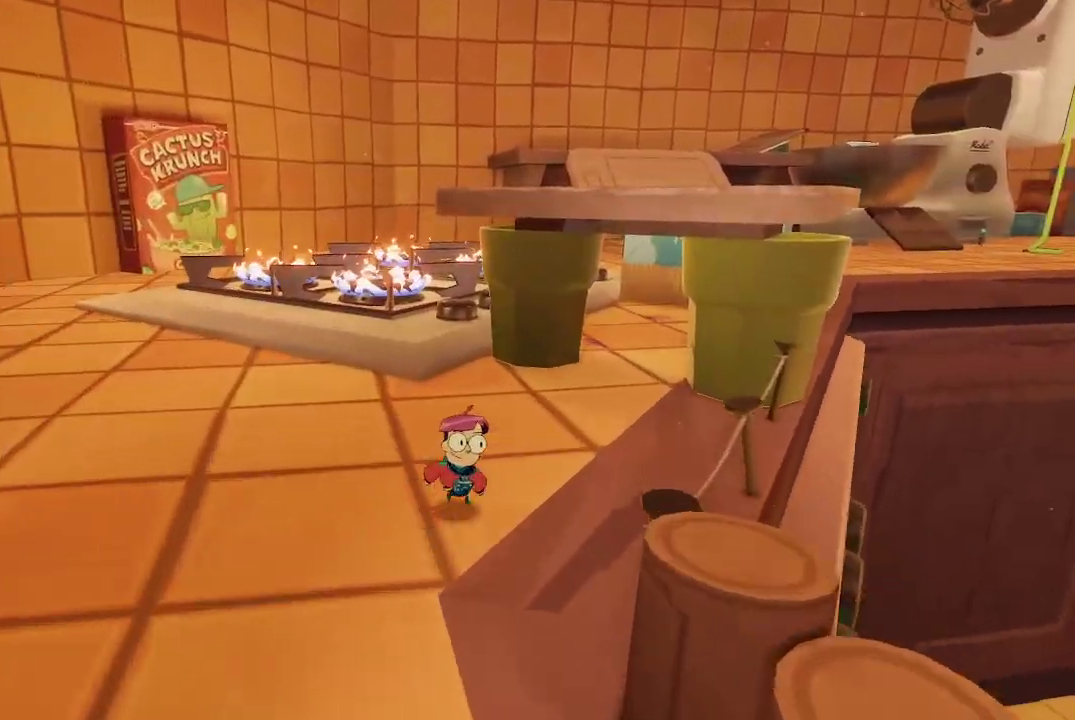
{"buttons": ["R2"], "left_stick": "center", "right_stick": "center", "events": [[267, "R2", "down"], [367, "left_stick", "center"]]}
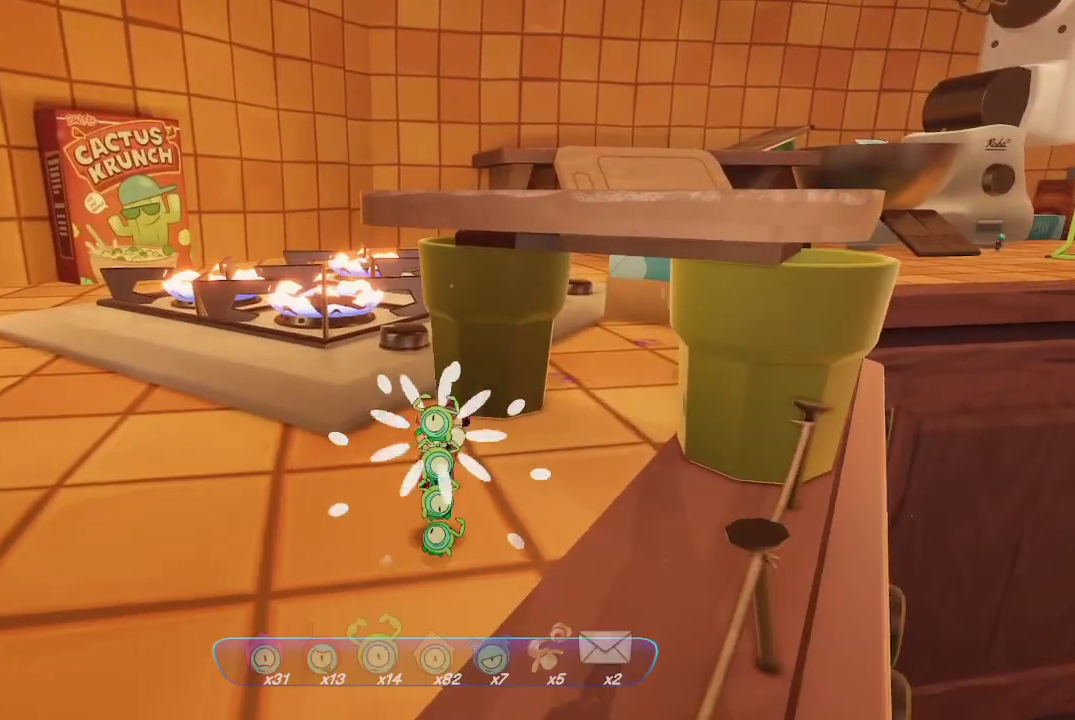
{"buttons": [], "left_stick": "up-right", "right_stick": "center", "events": [[433, "left_stick", "up-right"], [467, "R2", "up"]]}
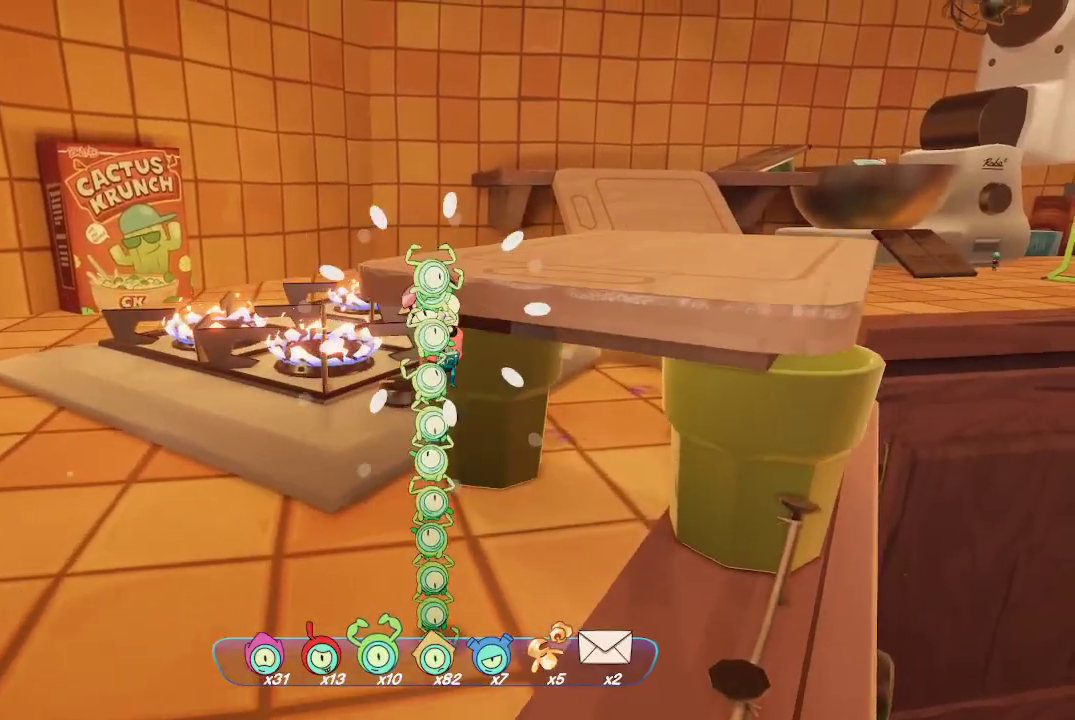
{"buttons": [], "left_stick": "up-right", "right_stick": "right", "events": [[33, "A", "down"], [300, "A", "up"], [467, "right_stick", "right"]]}
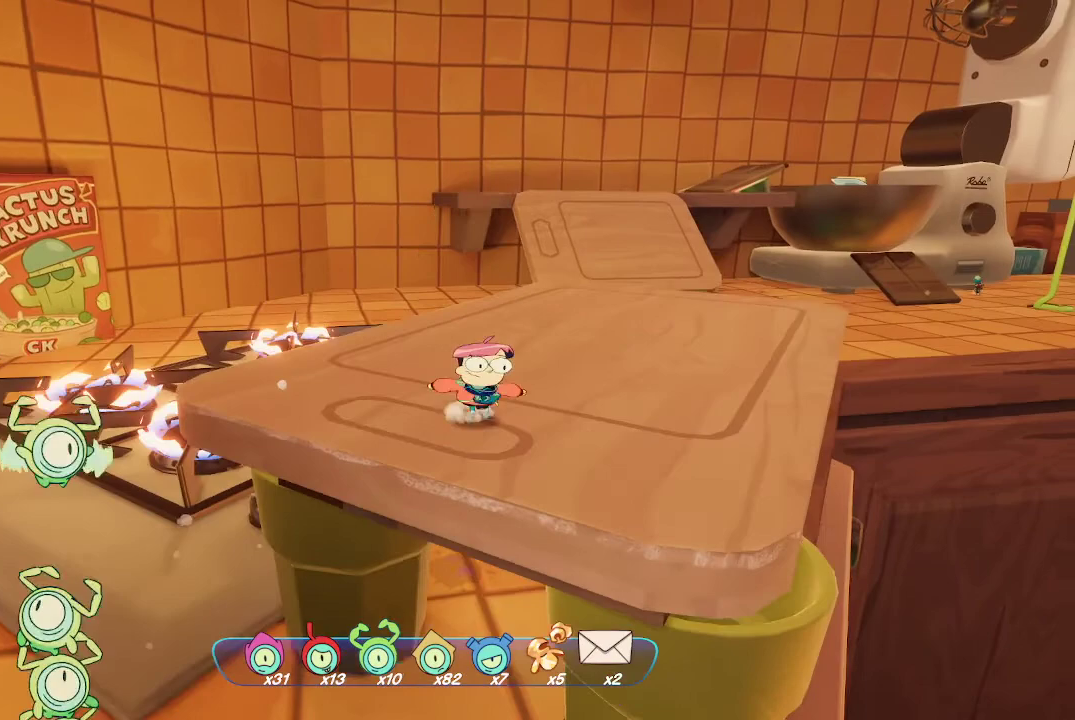
{"buttons": [], "left_stick": "up", "right_stick": "center", "events": [[100, "left_stick", "up"], [200, "right_stick", "center"]]}
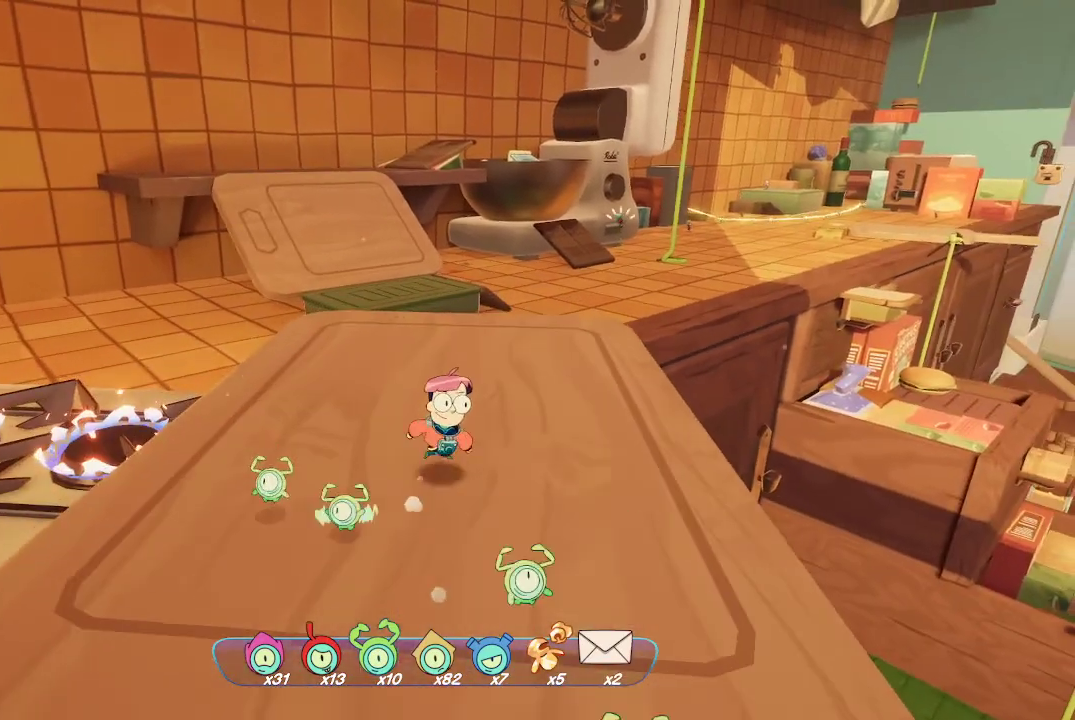
{"buttons": [], "left_stick": "up", "right_stick": "center", "events": []}
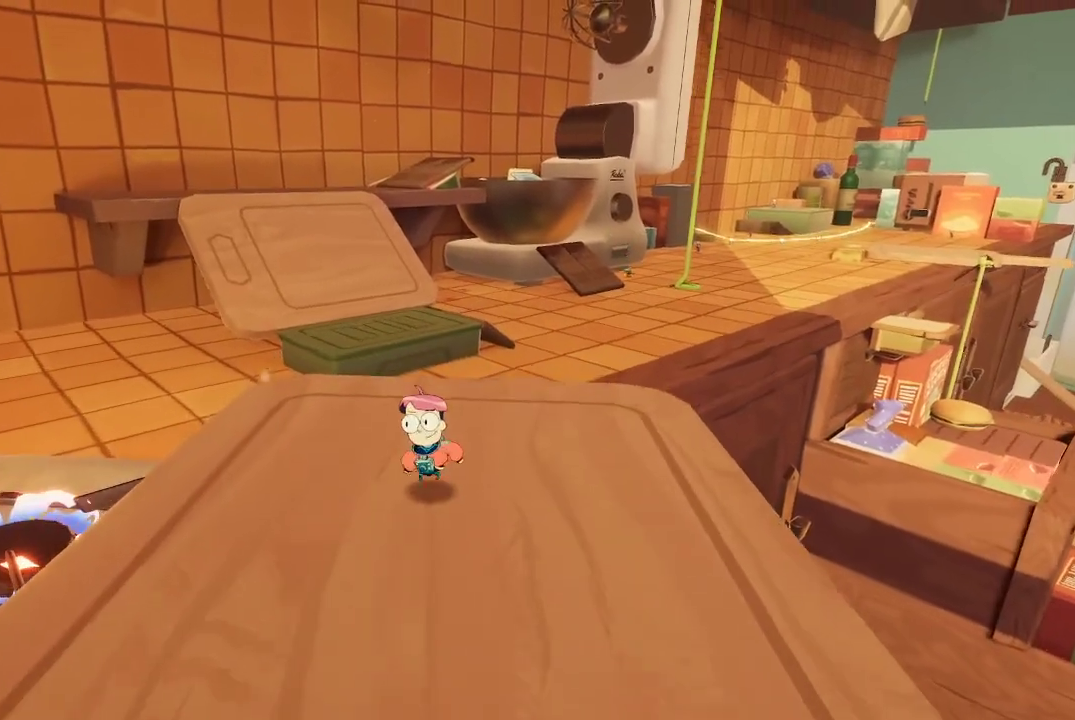
{"buttons": [], "left_stick": "up", "right_stick": "center", "events": []}
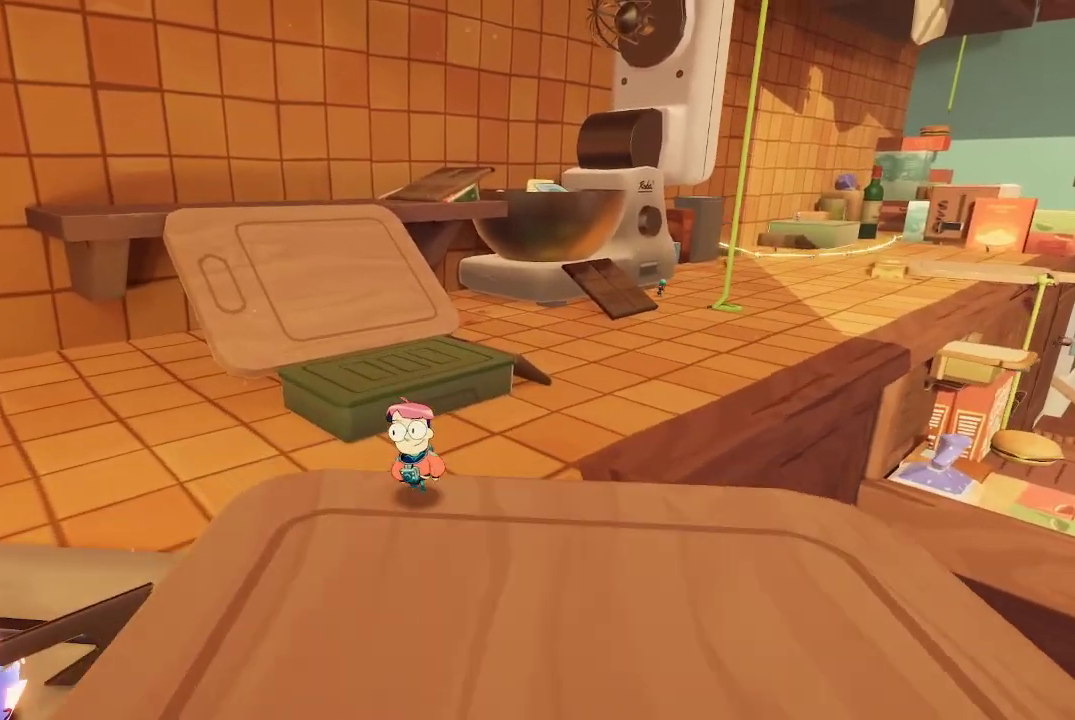
{"buttons": ["A"], "left_stick": "up", "right_stick": "center", "events": [[133, "A", "down"], [300, "A", "up"], [367, "A", "down"]]}
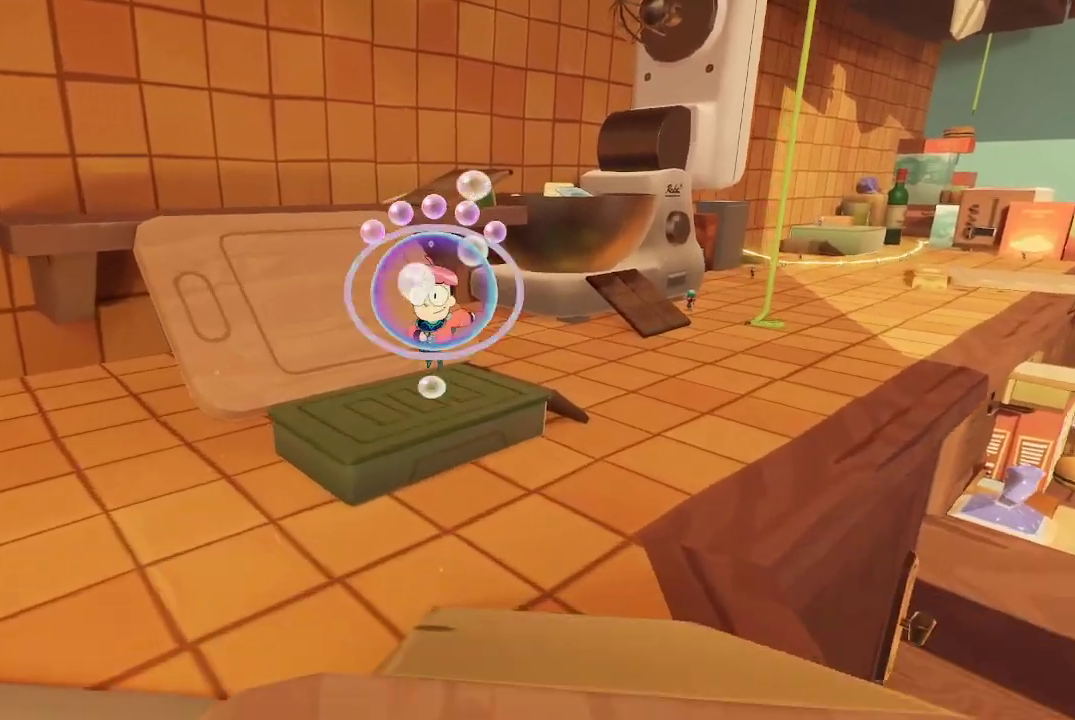
{"buttons": ["A"], "left_stick": "up", "right_stick": "center", "events": []}
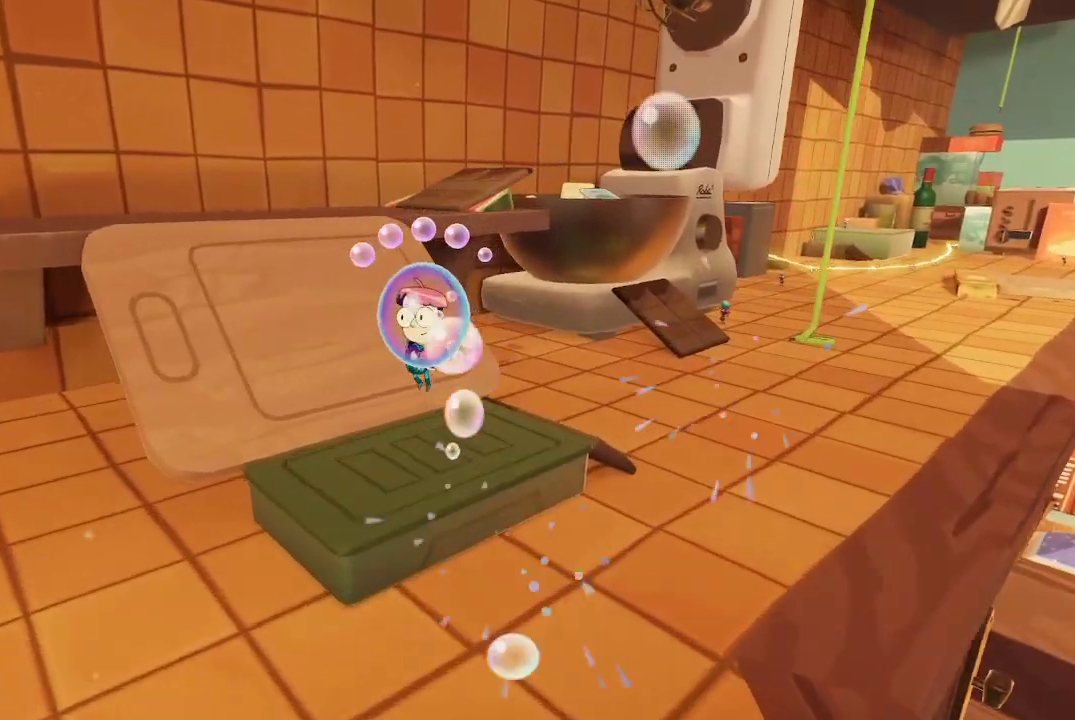
{"buttons": ["A"], "left_stick": "up", "right_stick": "center", "events": []}
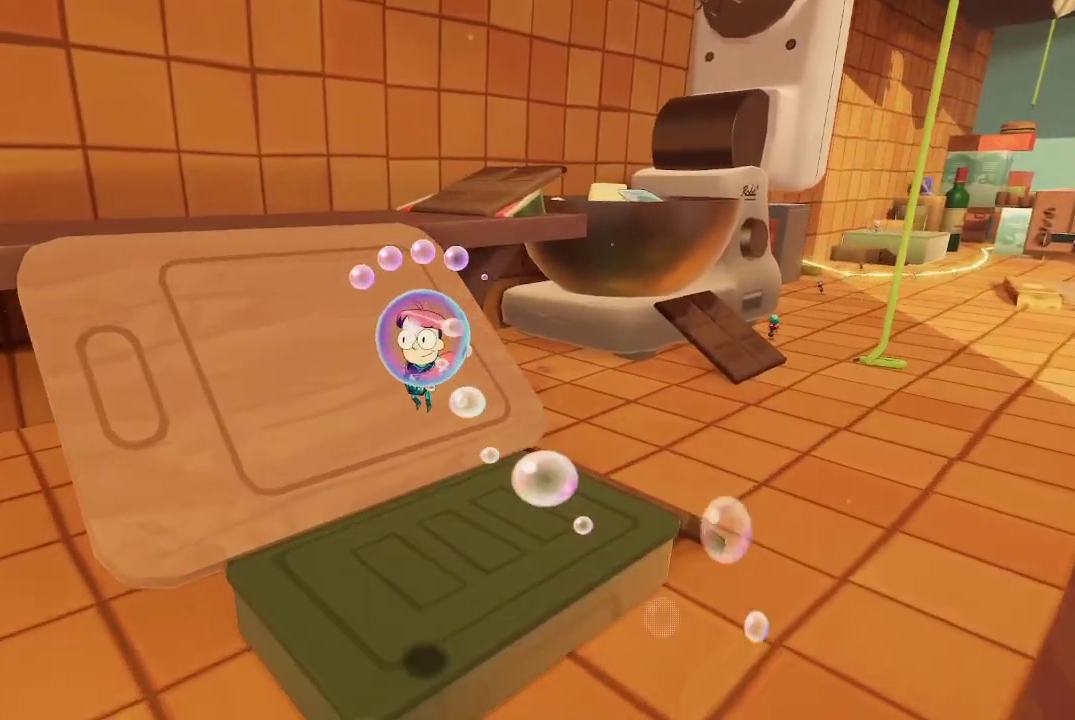
{"buttons": ["A"], "left_stick": "up", "right_stick": "center", "events": []}
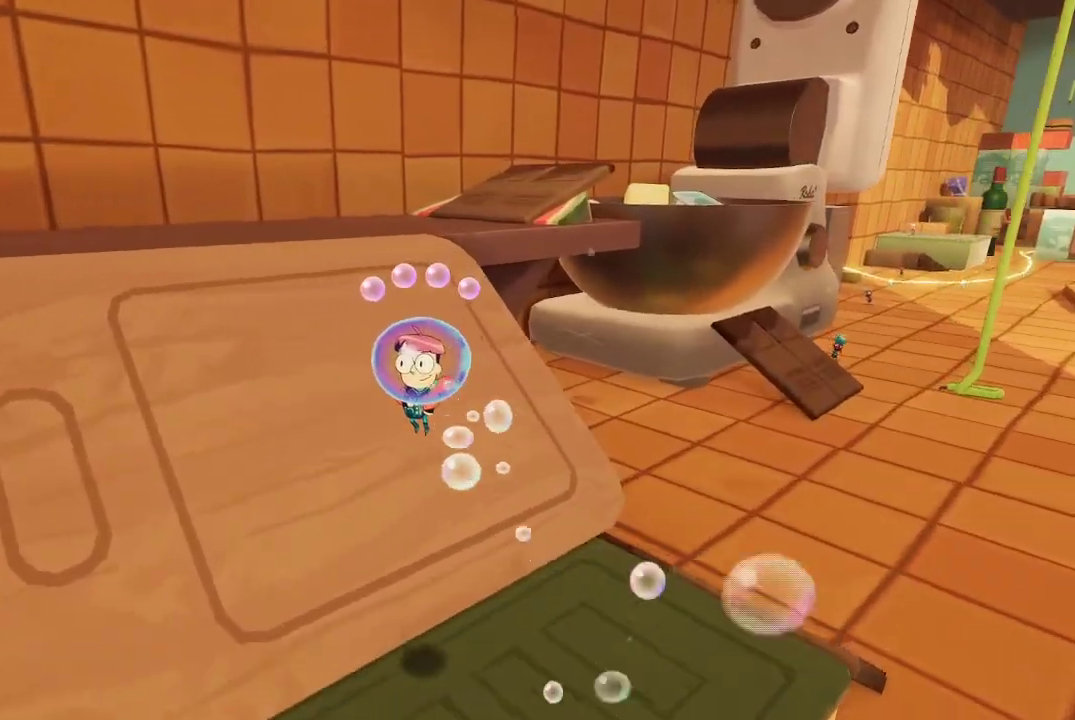
{"buttons": [], "left_stick": "up", "right_stick": "center", "events": [[500, "A", "up"]]}
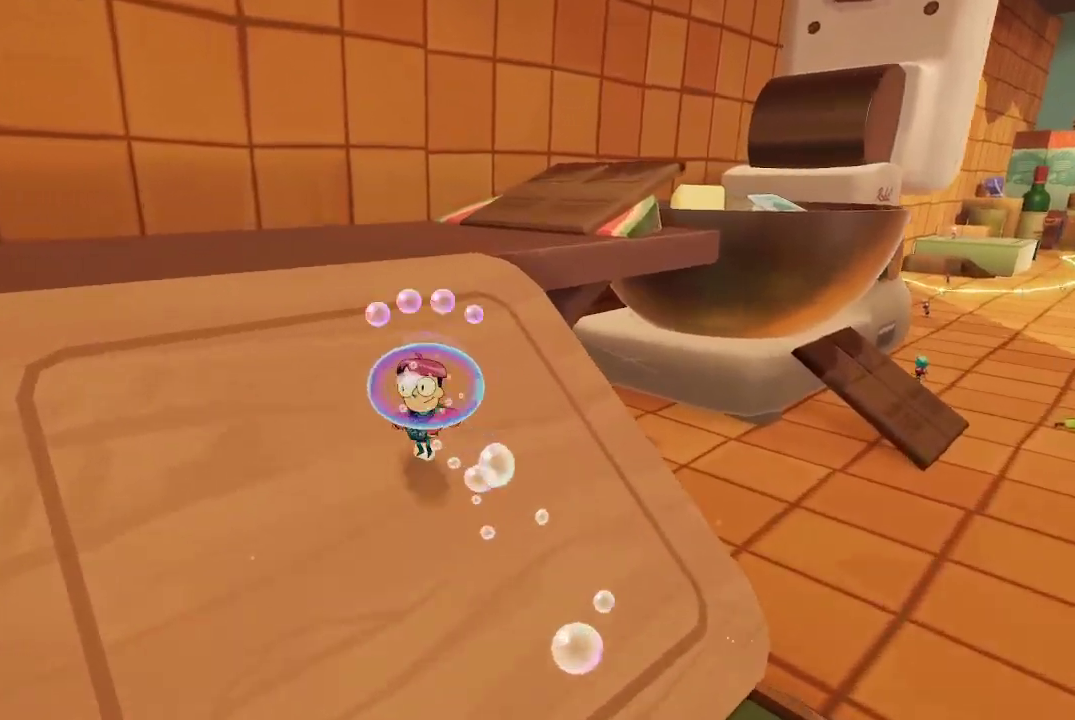
{"buttons": [], "left_stick": "up", "right_stick": "center", "events": [[167, "right_stick", "right"], [333, "right_stick", "center"]]}
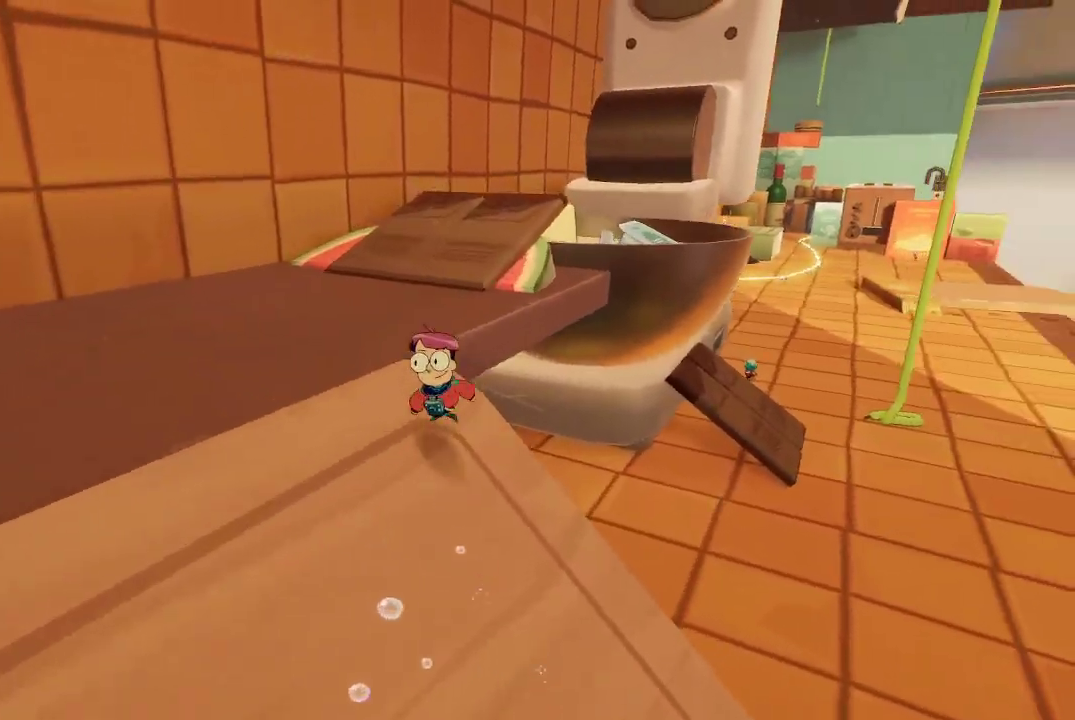
{"buttons": [], "left_stick": "up", "right_stick": "center", "events": [[33, "Y", "down"], [400, "Y", "up"]]}
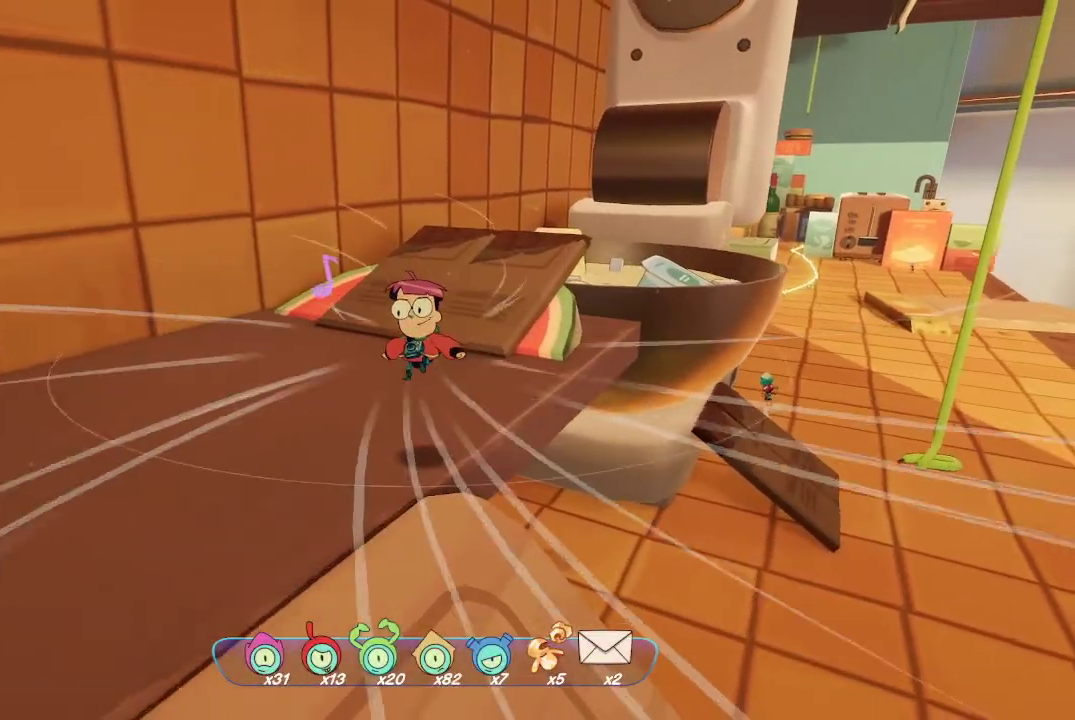
{"buttons": [], "left_stick": "up", "right_stick": "down-right", "events": [[467, "right_stick", "down-right"]]}
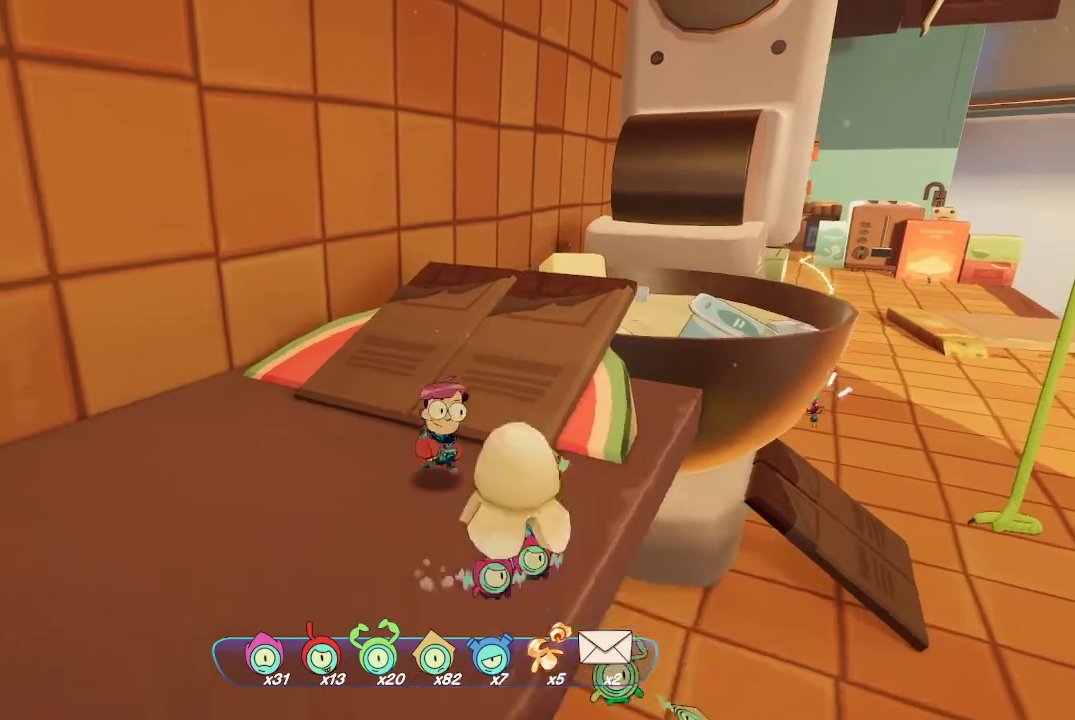
{"buttons": [], "left_stick": "up", "right_stick": "center", "events": [[400, "right_stick", "center"]]}
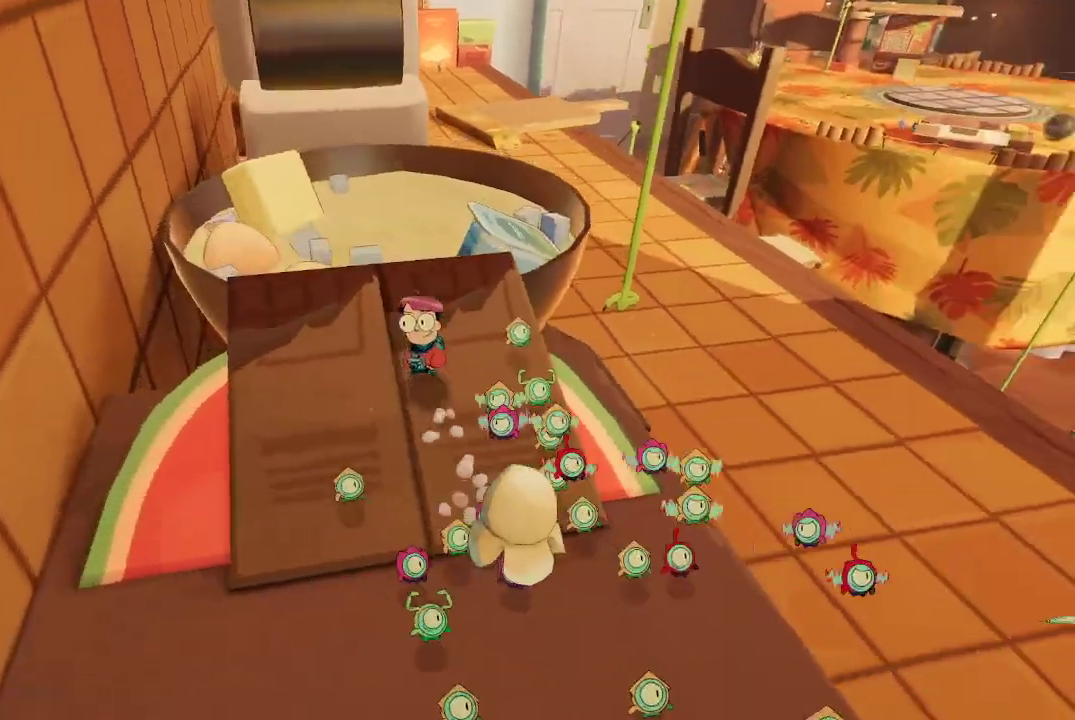
{"buttons": ["L2"], "left_stick": "center", "right_stick": "center", "events": [[33, "right_stick", "down"], [167, "L2", "down"], [200, "right_stick", "center"], [233, "left_stick", "center"]]}
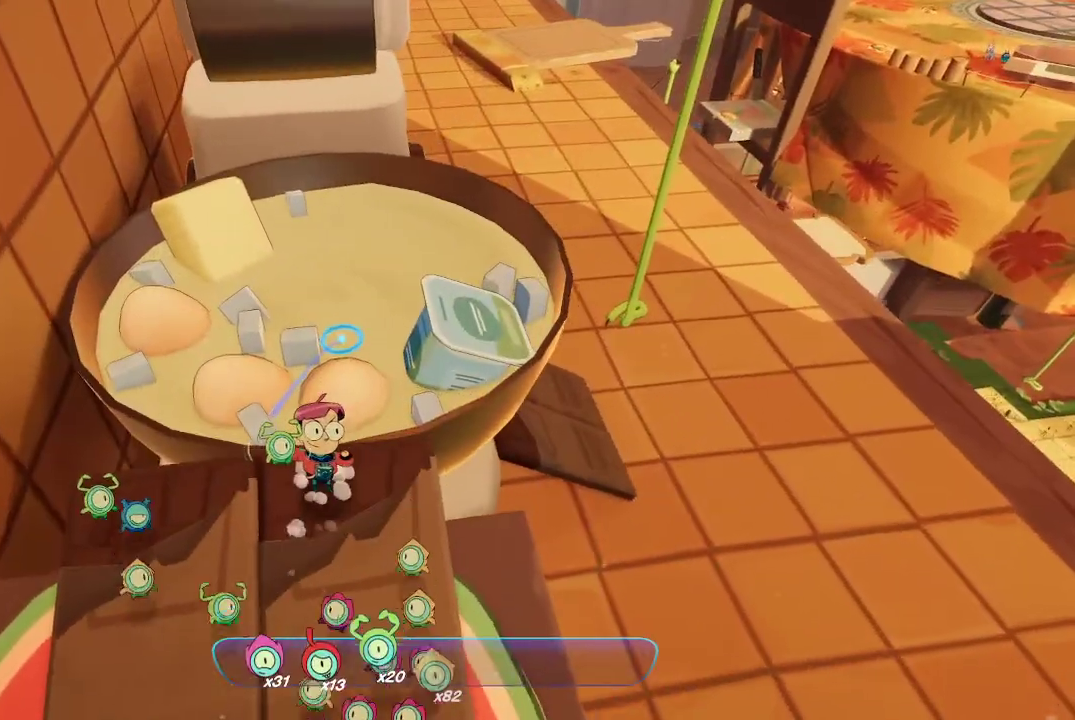
{"buttons": ["L2"], "left_stick": "center", "right_stick": "center", "events": [[200, "R2", "down"], [333, "R2", "up"]]}
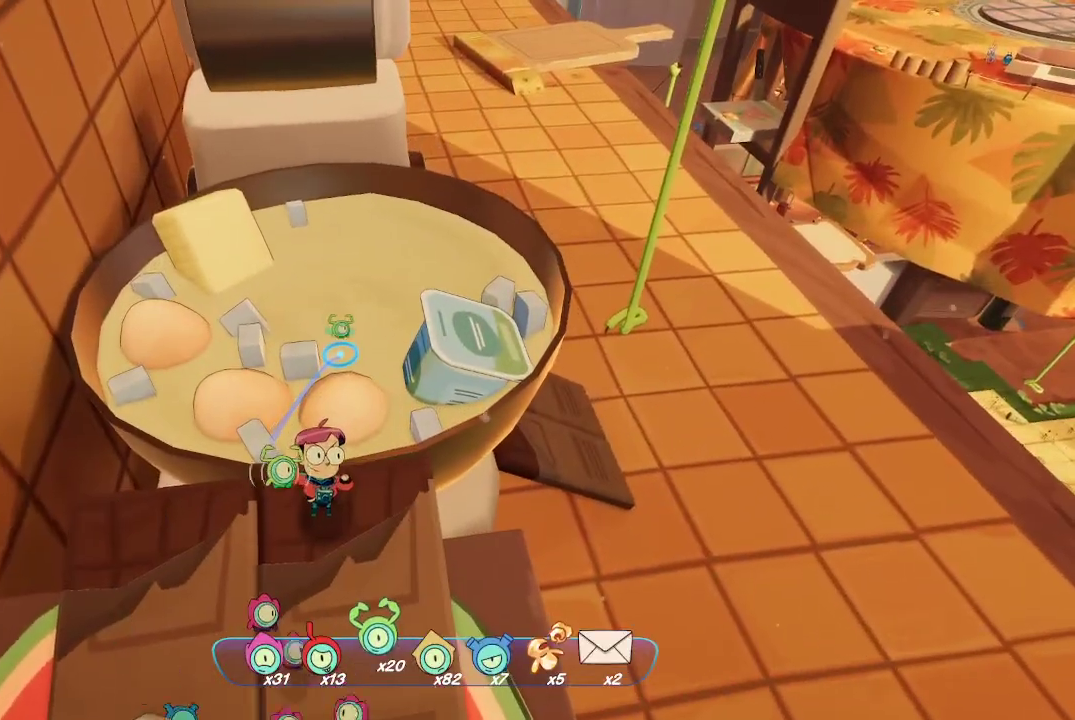
{"buttons": ["L2"], "left_stick": "center", "right_stick": "up", "events": [[400, "right_stick", "up"]]}
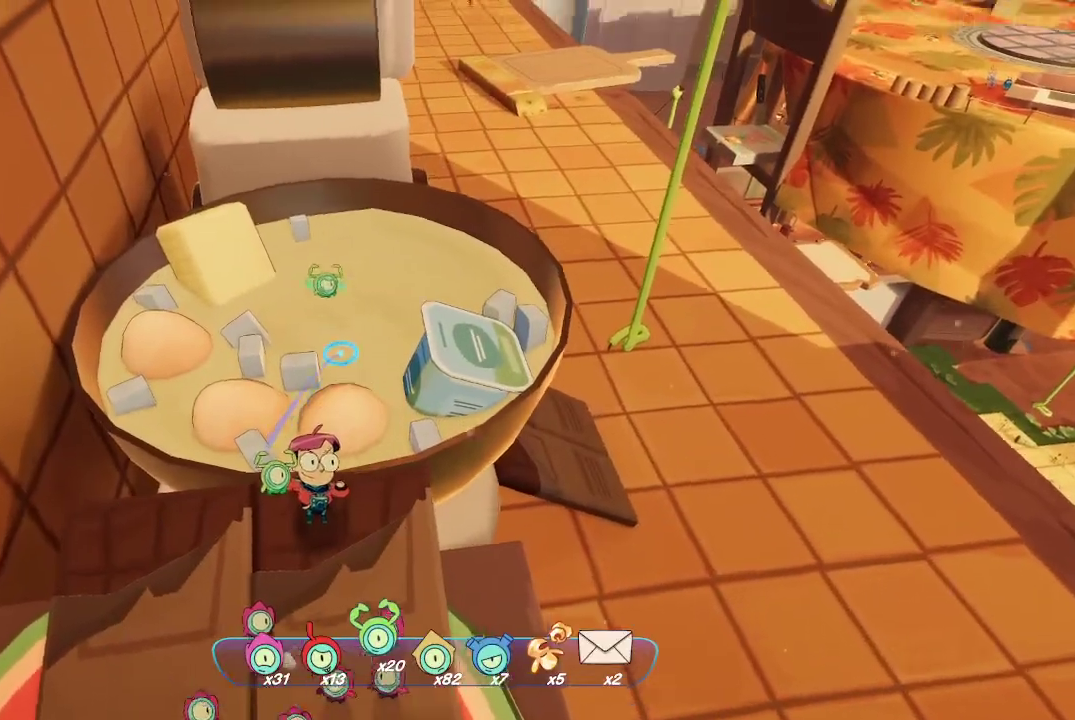
{"buttons": ["L2"], "left_stick": "center", "right_stick": "center", "events": [[100, "R2", "down"], [133, "right_stick", "center"], [200, "R2", "up"], [300, "R2", "down"], [400, "R2", "up"]]}
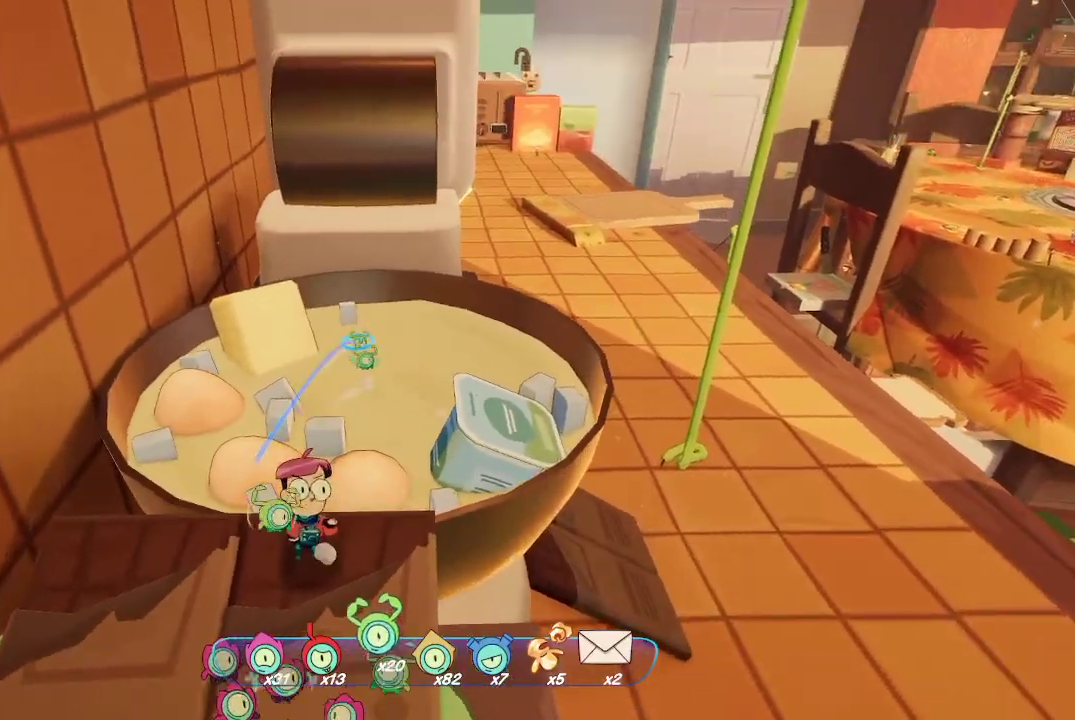
{"buttons": [], "left_stick": "center", "right_stick": "right", "events": [[33, "right_stick", "right"], [167, "L2", "up"]]}